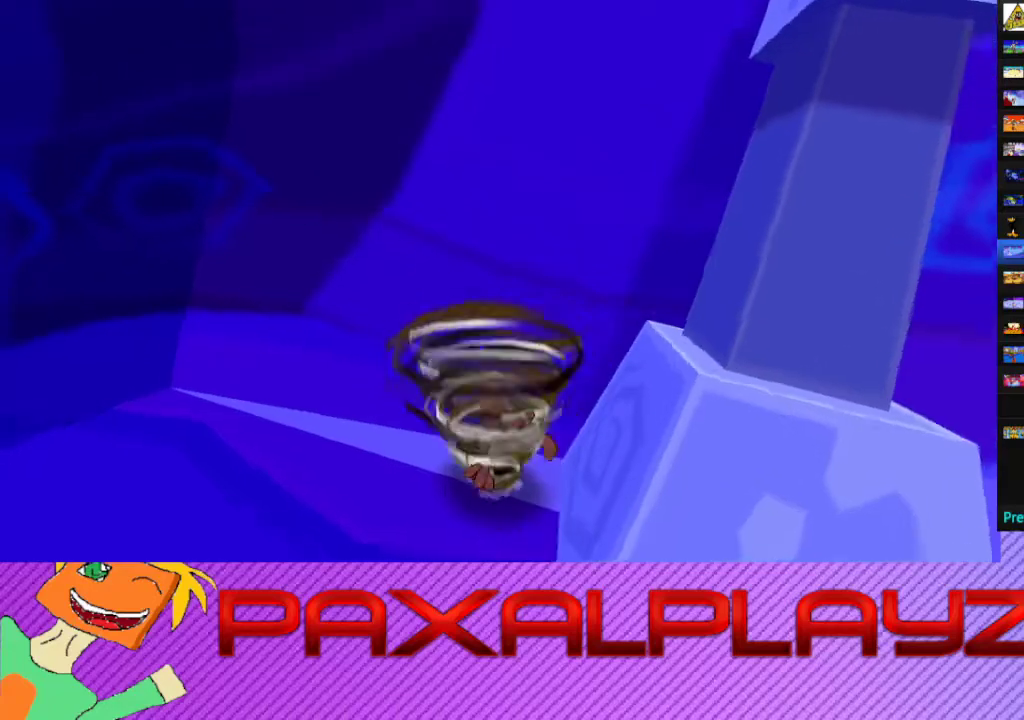
Gameplay with a controller (PlayStation layout); each line is a JSON object with the inputs held at the frame after it. "events" lists button and stick changes between this image and that frame as [ms after this image, input, new state], when the widget could be followed in between. Not read: L1 R1 R3 right_stick.
{"buttons": ["CIRCLE"], "left_stick": "center", "events": []}
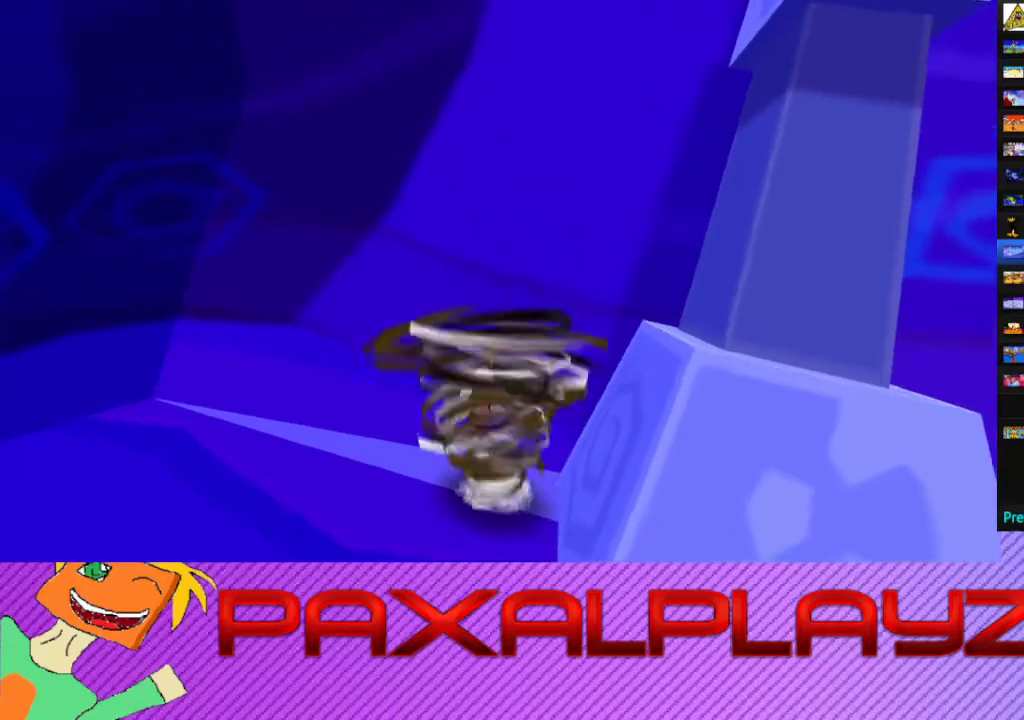
{"buttons": ["CIRCLE"], "left_stick": "center", "events": []}
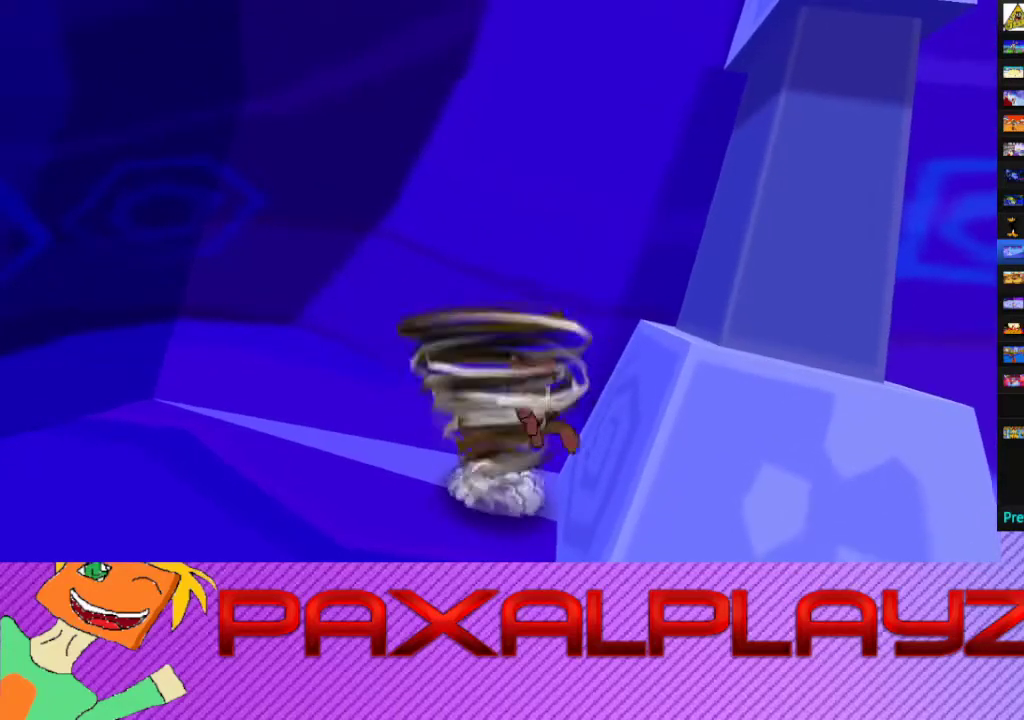
{"buttons": ["CIRCLE"], "left_stick": "center", "events": []}
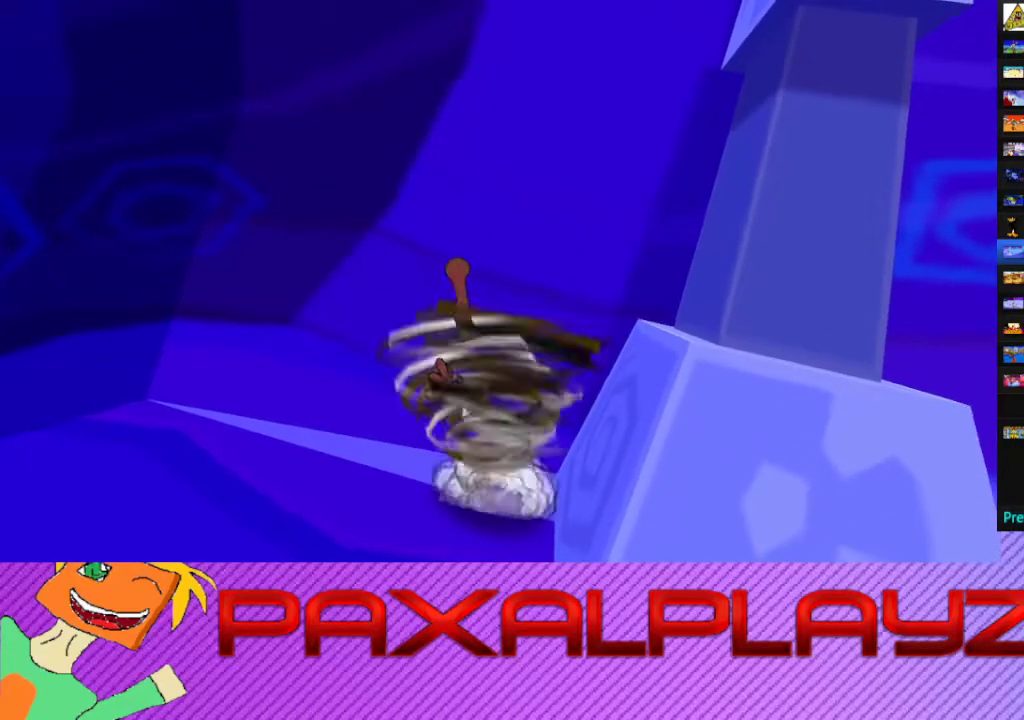
{"buttons": ["CIRCLE"], "left_stick": "up", "events": [[333, "left_stick", "up"]]}
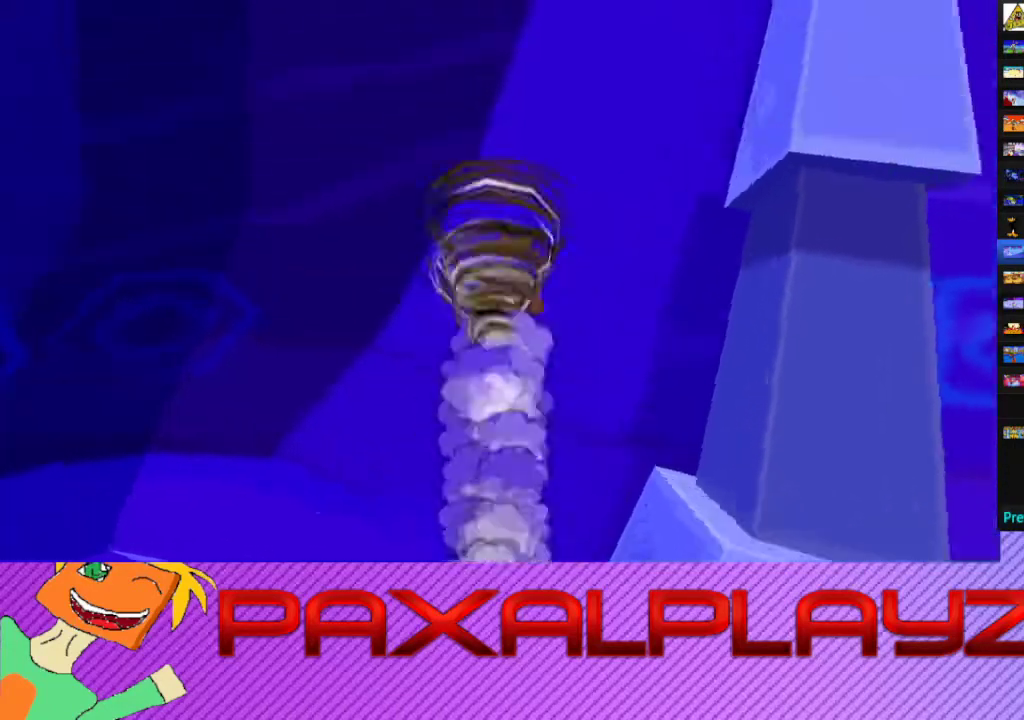
{"buttons": ["CIRCLE"], "left_stick": "up", "events": [[33, "left_stick", "up-left"], [433, "left_stick", "up"]]}
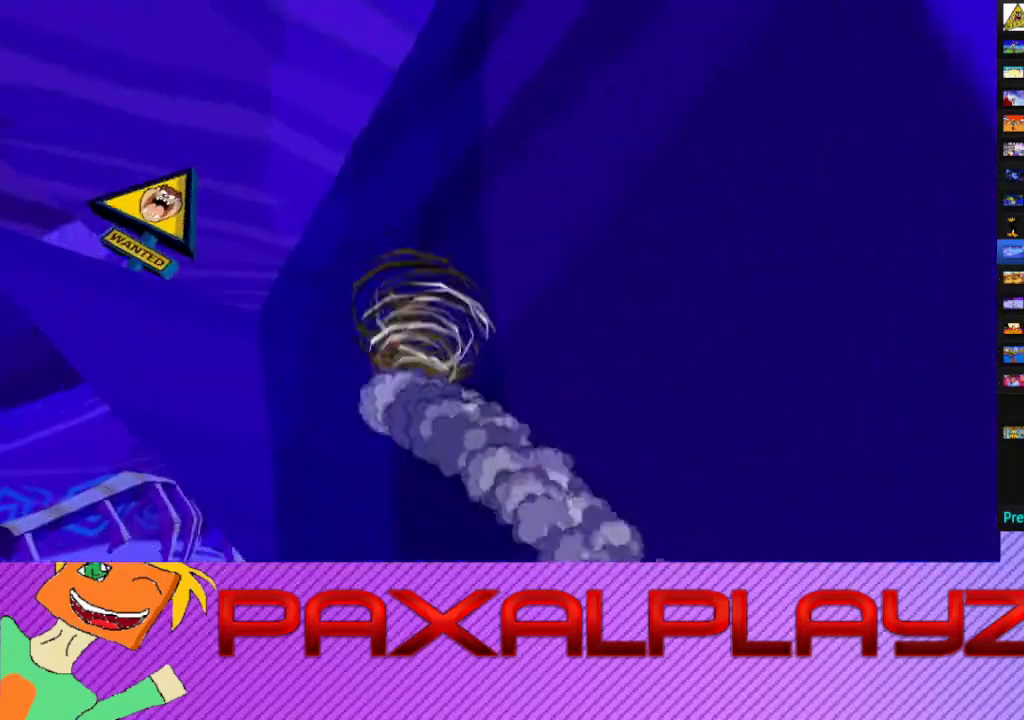
{"buttons": ["CROSS"], "left_stick": "up", "events": [[333, "CROSS", "down"], [400, "CIRCLE", "up"]]}
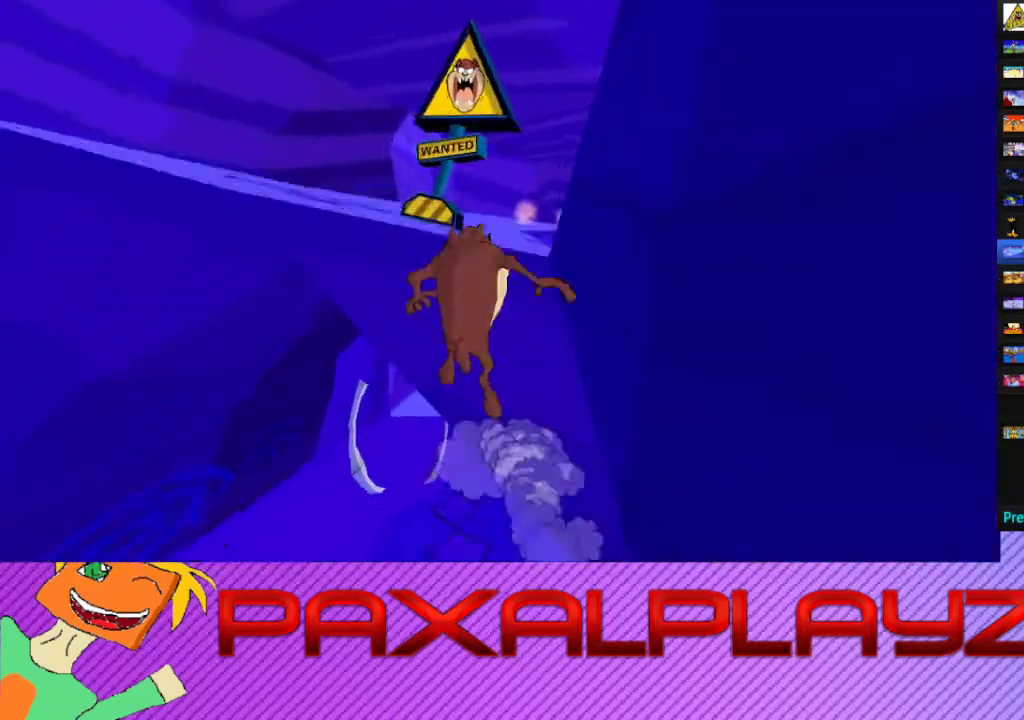
{"buttons": ["CROSS"], "left_stick": "up", "events": [[133, "CROSS", "up"], [233, "CROSS", "down"], [433, "CROSS", "up"], [500, "CROSS", "down"]]}
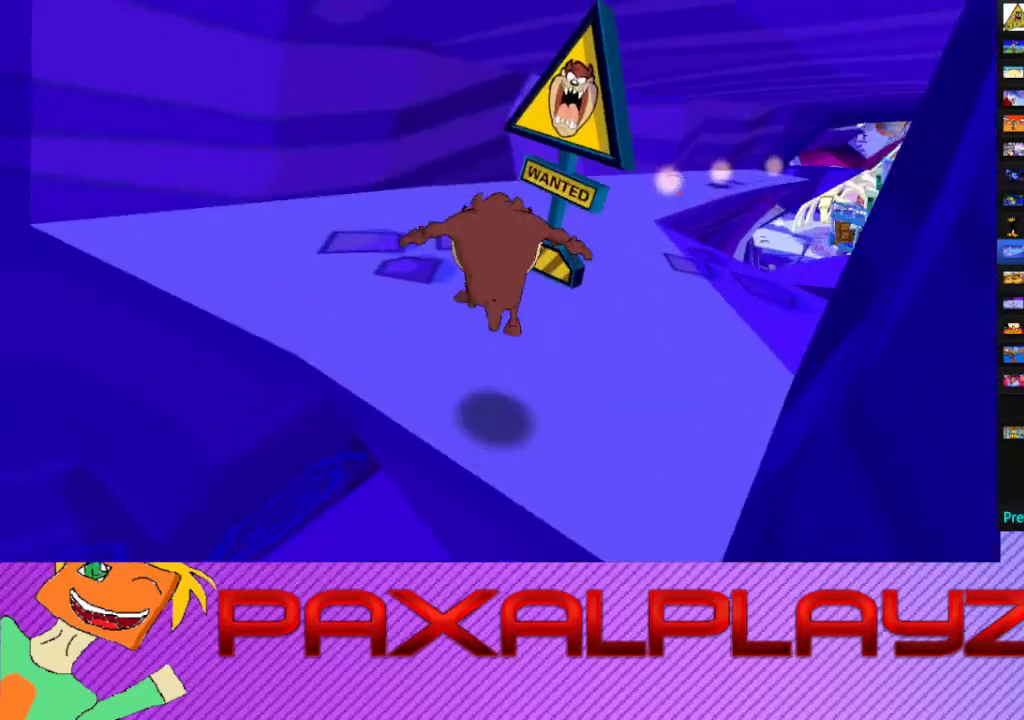
{"buttons": ["CIRCLE"], "left_stick": "up-right", "events": [[67, "CROSS", "up"], [333, "CIRCLE", "down"], [367, "left_stick", "up-right"]]}
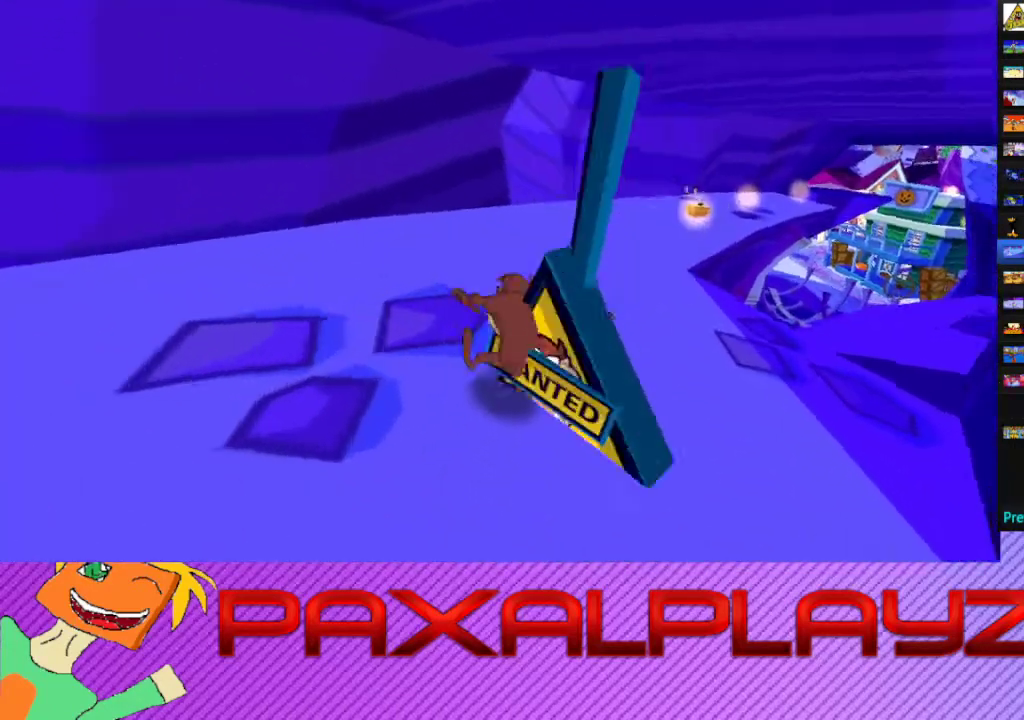
{"buttons": [], "left_stick": "center", "events": [[167, "CIRCLE", "up"], [167, "CROSS", "down"], [200, "left_stick", "right"], [433, "left_stick", "center"], [500, "CROSS", "up"]]}
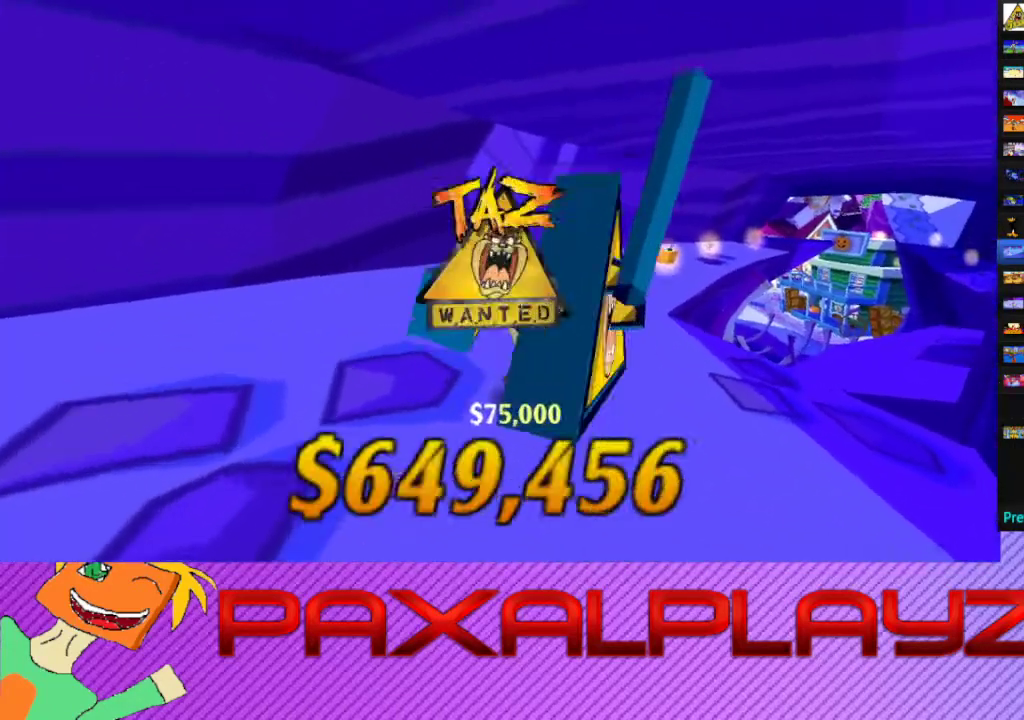
{"buttons": [], "left_stick": "right", "events": [[133, "left_stick", "down-right"], [200, "CROSS", "down"], [200, "left_stick", "right"], [367, "CROSS", "up"]]}
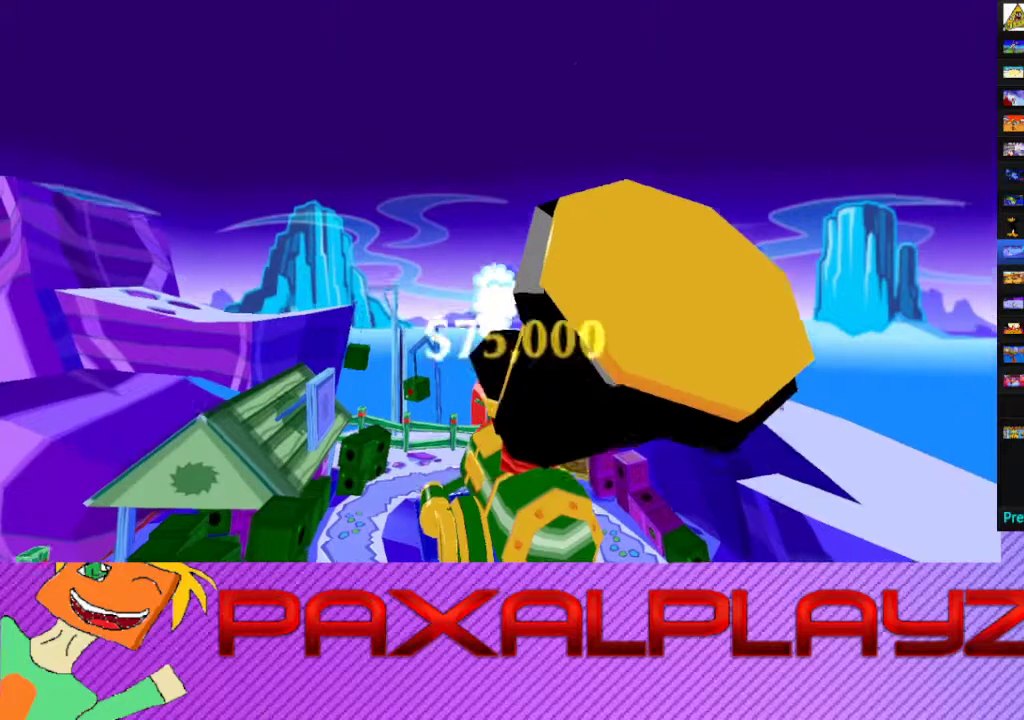
{"buttons": [], "left_stick": "center", "events": [[33, "left_stick", "center"]]}
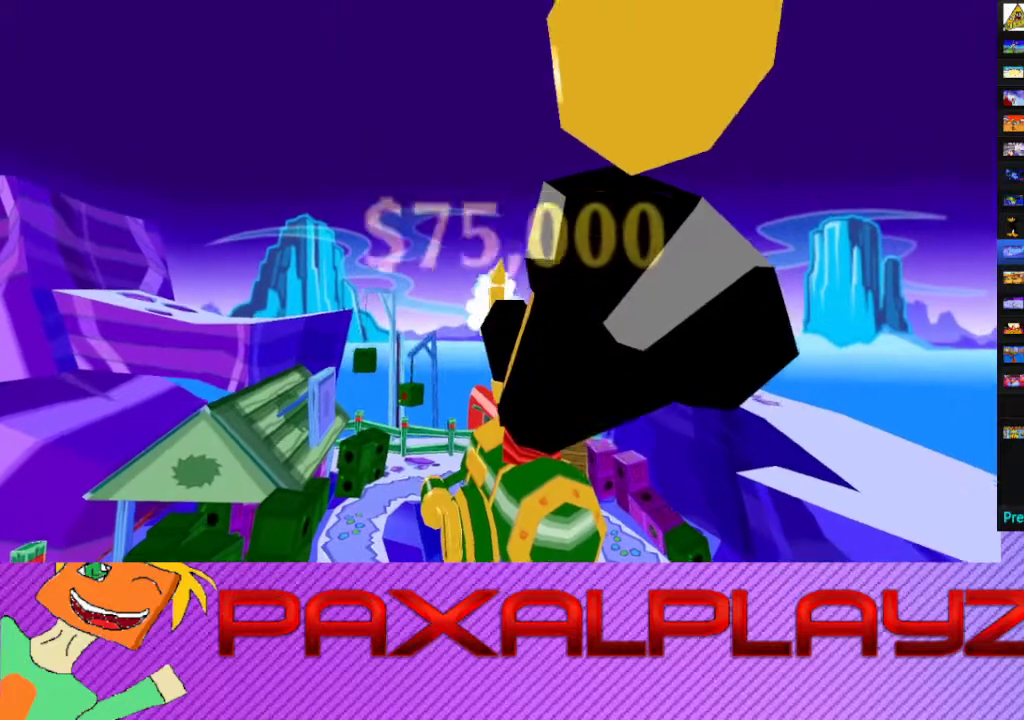
{"buttons": [], "left_stick": "center", "events": []}
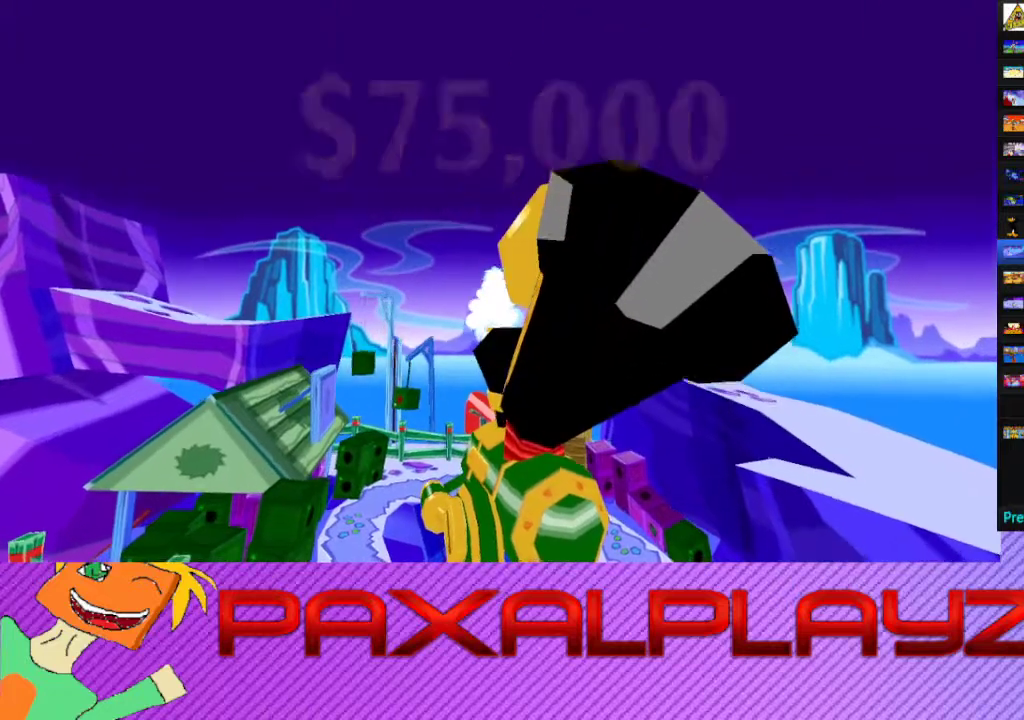
{"buttons": [], "left_stick": "center", "events": []}
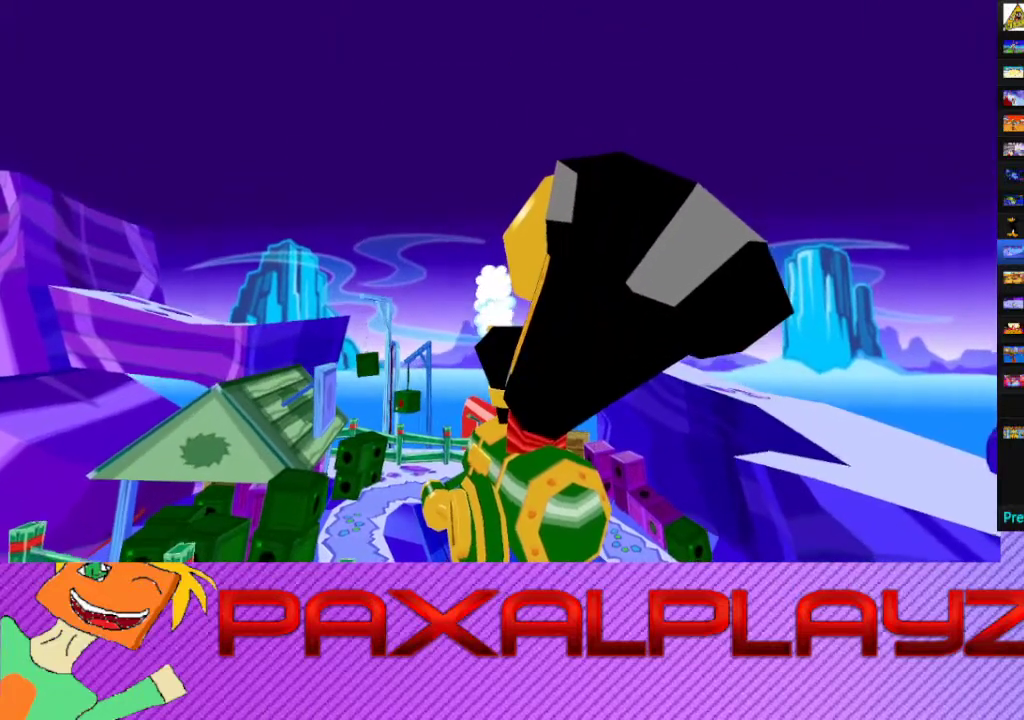
{"buttons": [], "left_stick": "center", "events": []}
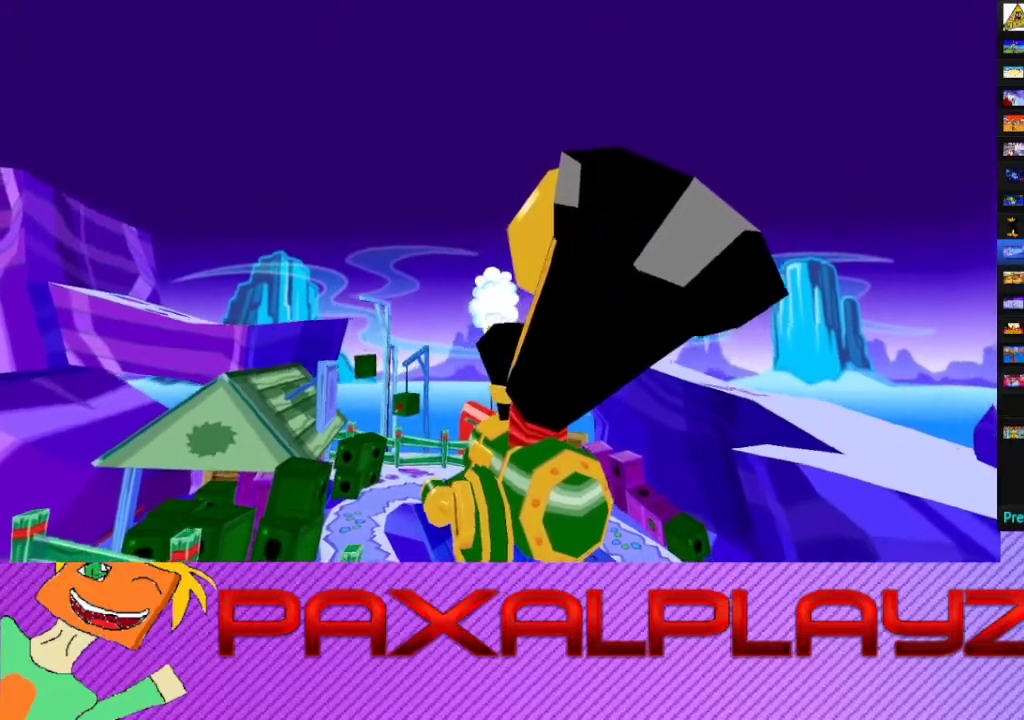
{"buttons": [], "left_stick": "center", "events": []}
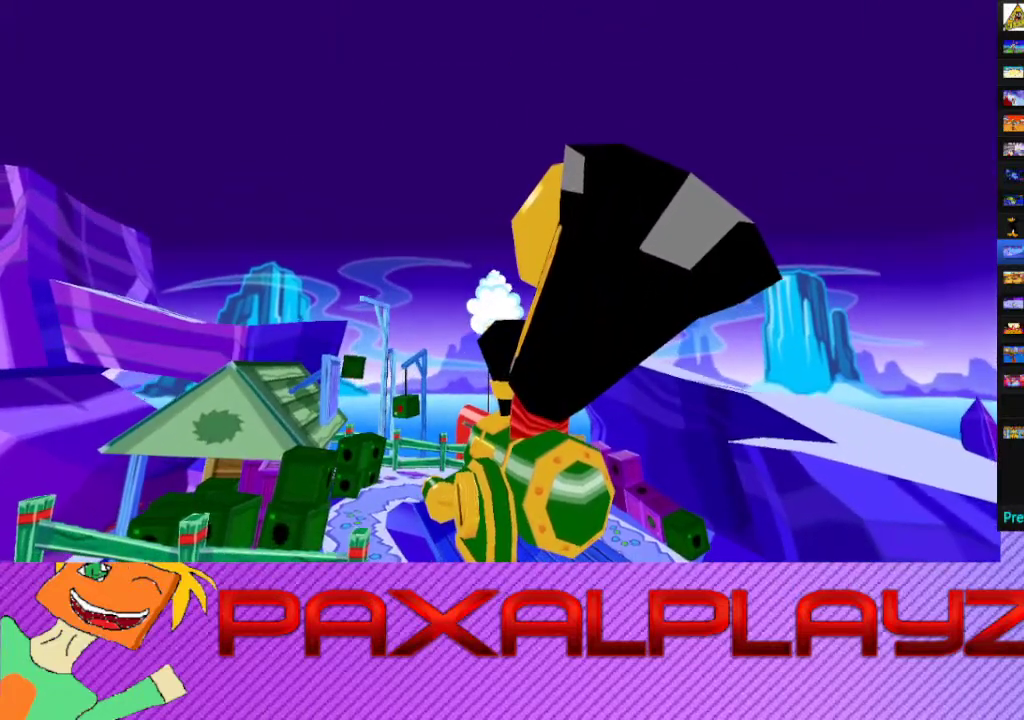
{"buttons": [], "left_stick": "center", "events": []}
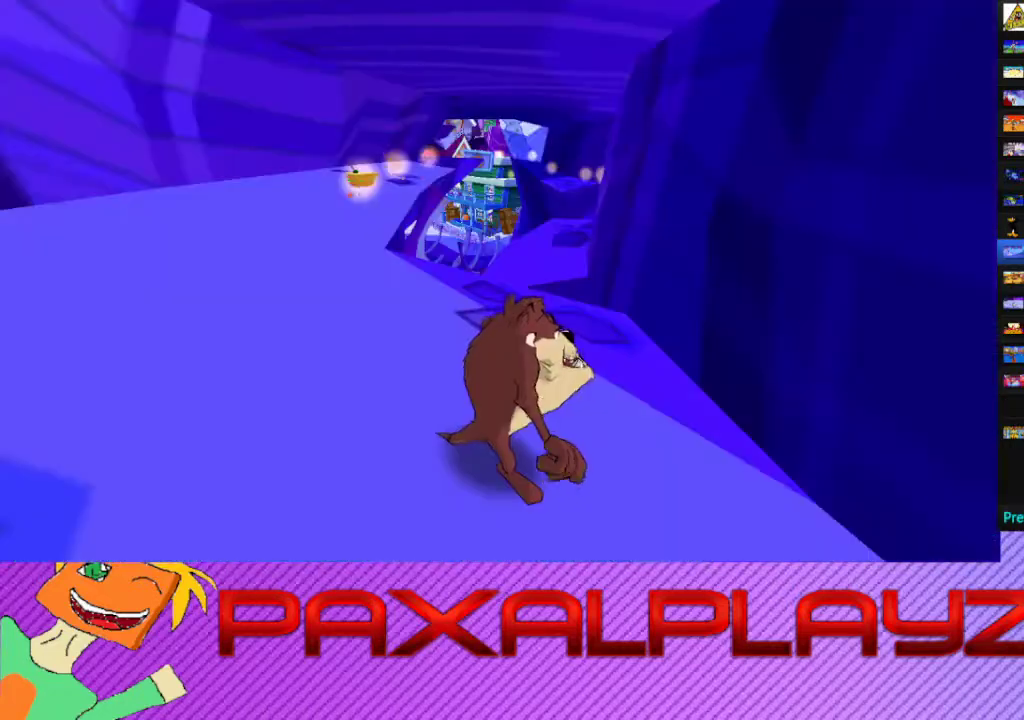
{"buttons": ["CIRCLE"], "left_stick": "up-right", "events": [[200, "left_stick", "up-right"], [300, "CIRCLE", "down"]]}
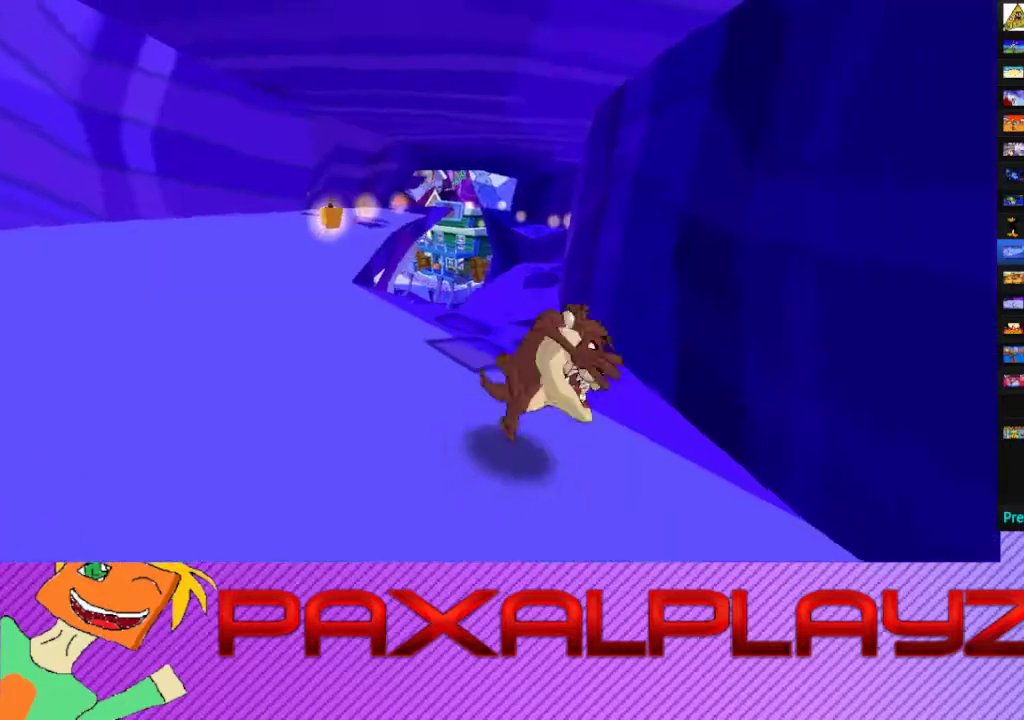
{"buttons": ["CIRCLE"], "left_stick": "up", "events": [[400, "left_stick", "up"]]}
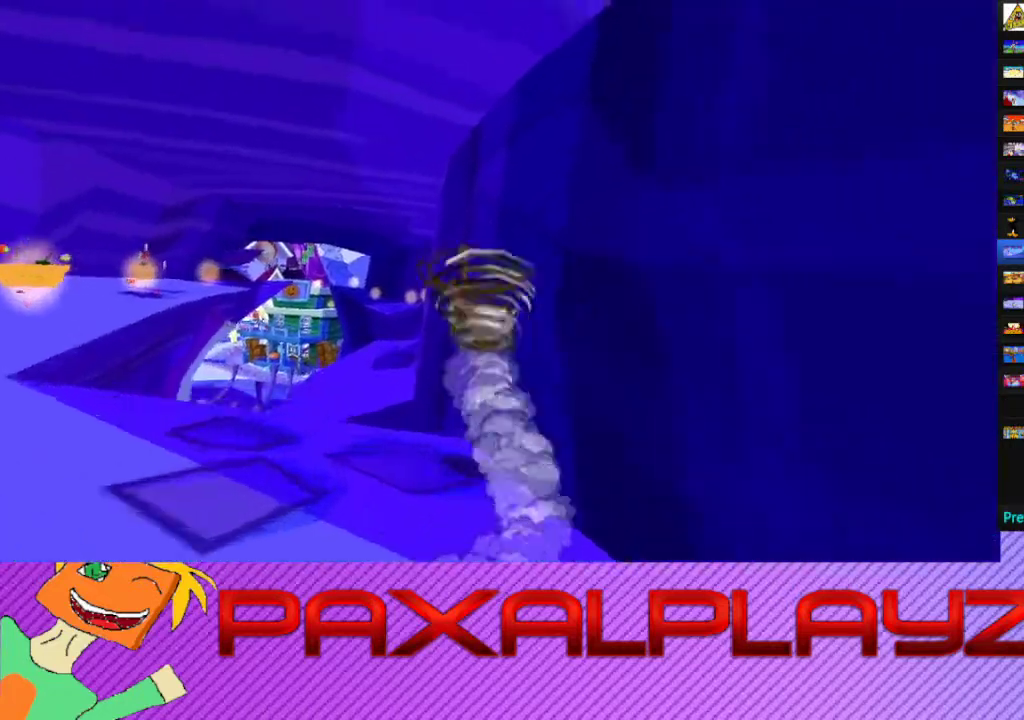
{"buttons": ["CIRCLE"], "left_stick": "up-right", "events": [[300, "left_stick", "up-right"]]}
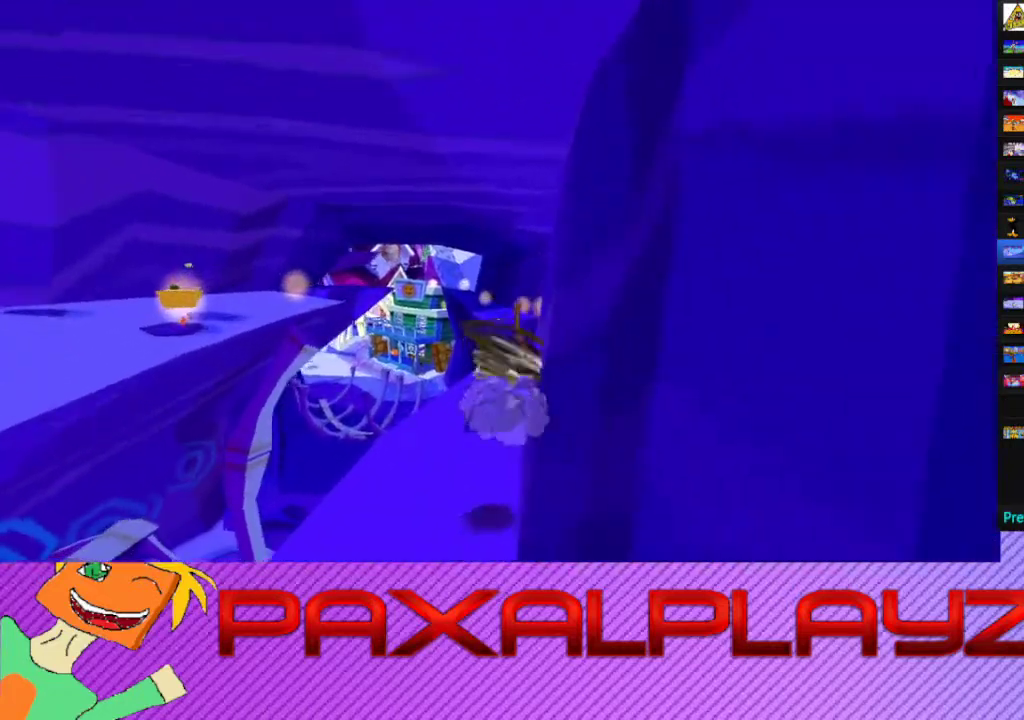
{"buttons": ["CIRCLE"], "left_stick": "right", "events": [[133, "left_stick", "right"]]}
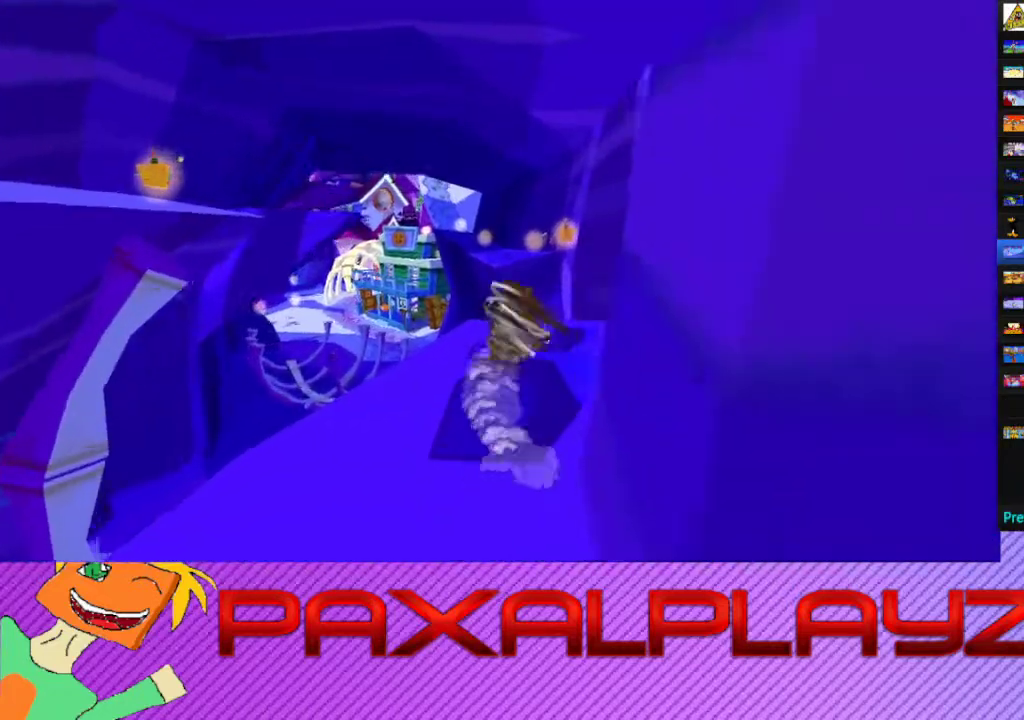
{"buttons": ["CIRCLE"], "left_stick": "up-right", "events": [[467, "left_stick", "up-right"]]}
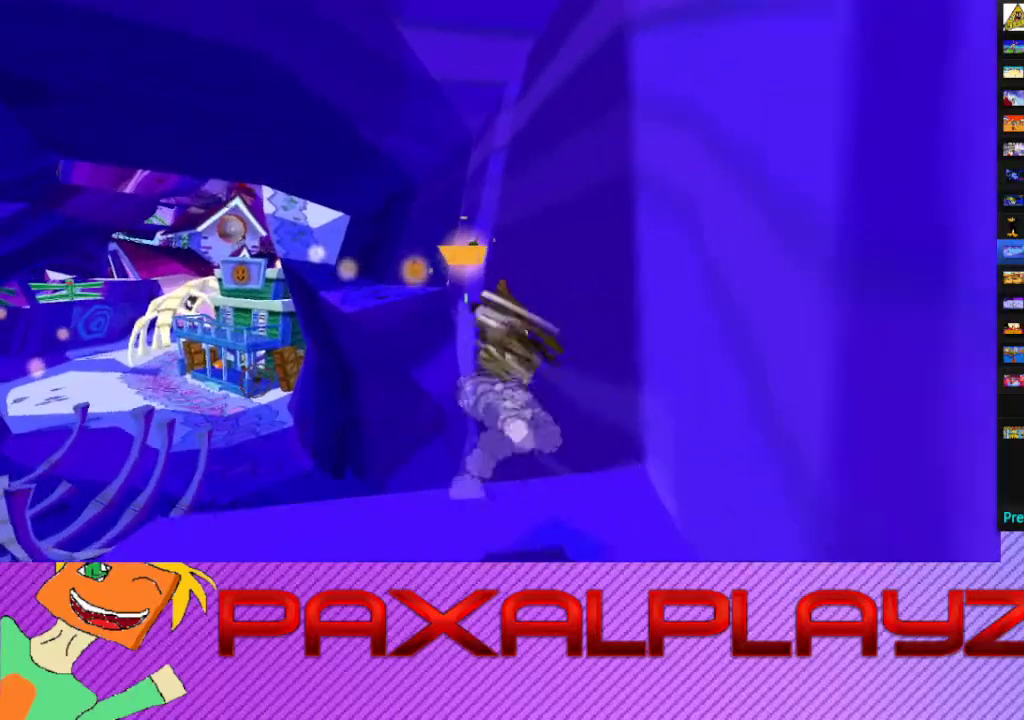
{"buttons": ["CROSS"], "left_stick": "up", "events": [[133, "left_stick", "up"], [333, "CROSS", "down"], [467, "CIRCLE", "up"]]}
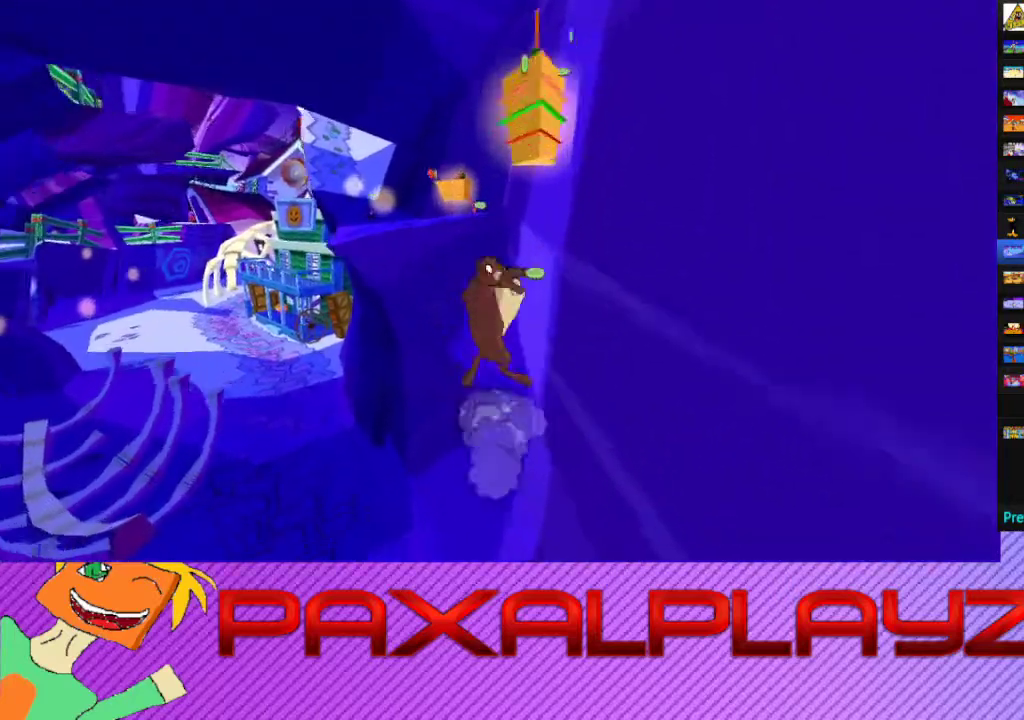
{"buttons": [], "left_stick": "up-left", "events": [[100, "left_stick", "up-left"], [433, "CROSS", "up"]]}
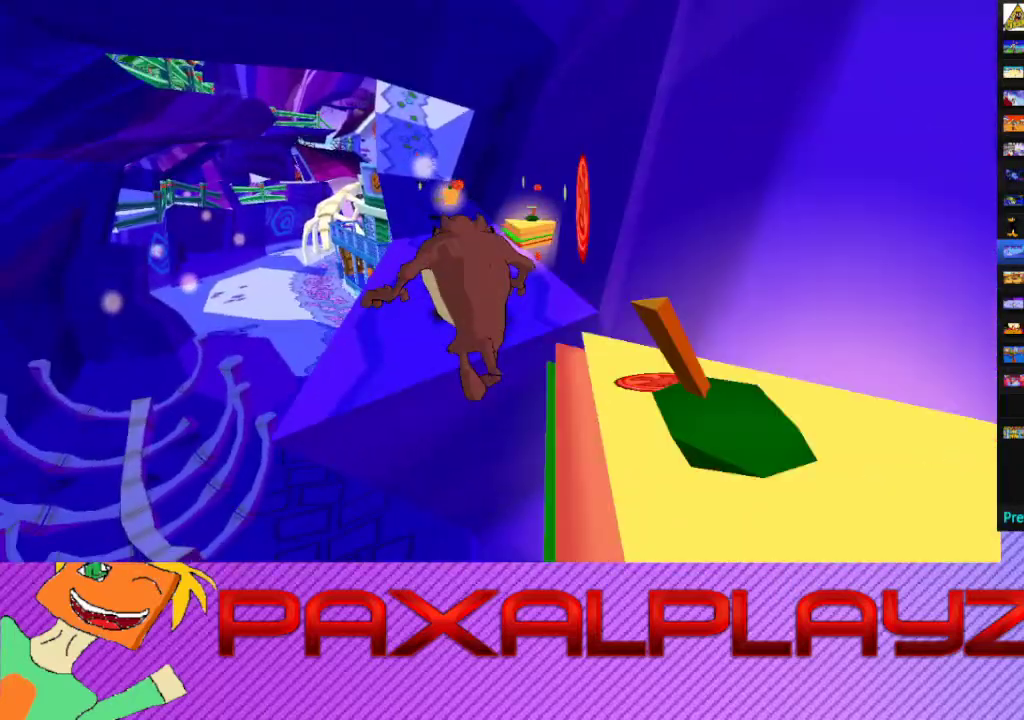
{"buttons": [], "left_stick": "up", "events": [[33, "left_stick", "up"]]}
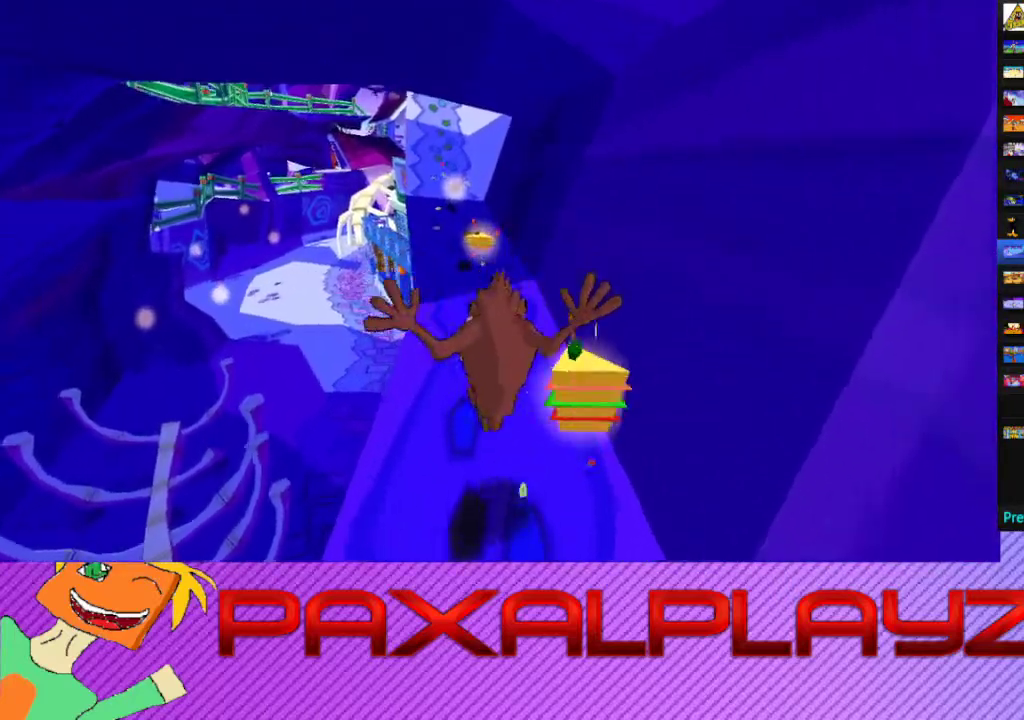
{"buttons": ["CIRCLE"], "left_stick": "up-right", "events": [[67, "CIRCLE", "down"], [467, "left_stick", "up-right"]]}
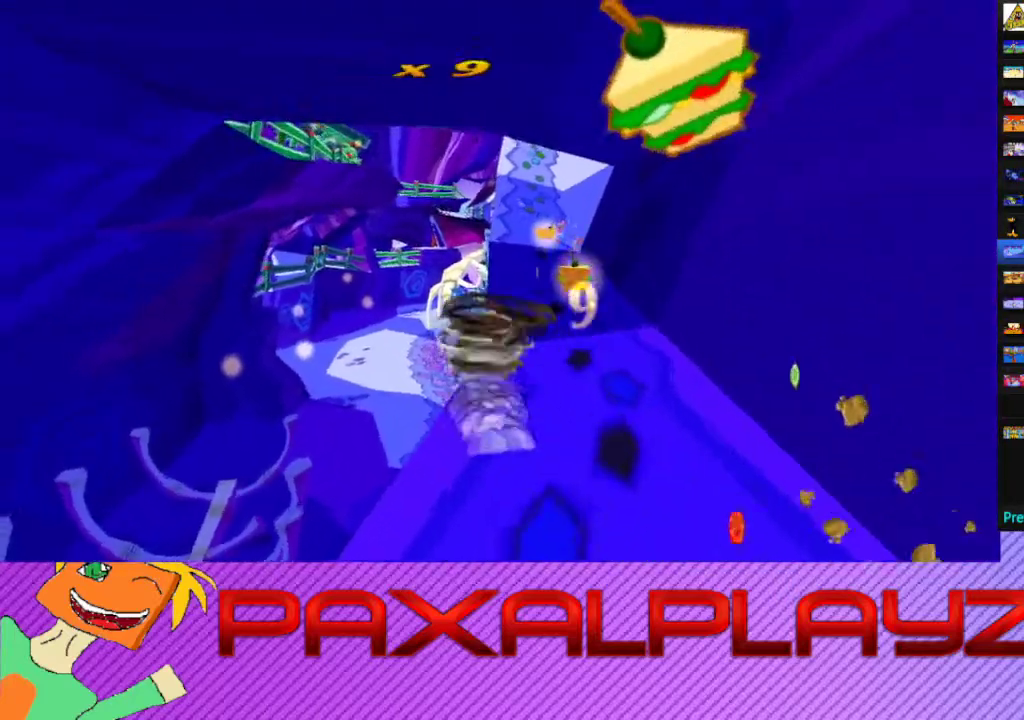
{"buttons": ["CIRCLE"], "left_stick": "up", "events": [[233, "left_stick", "up"]]}
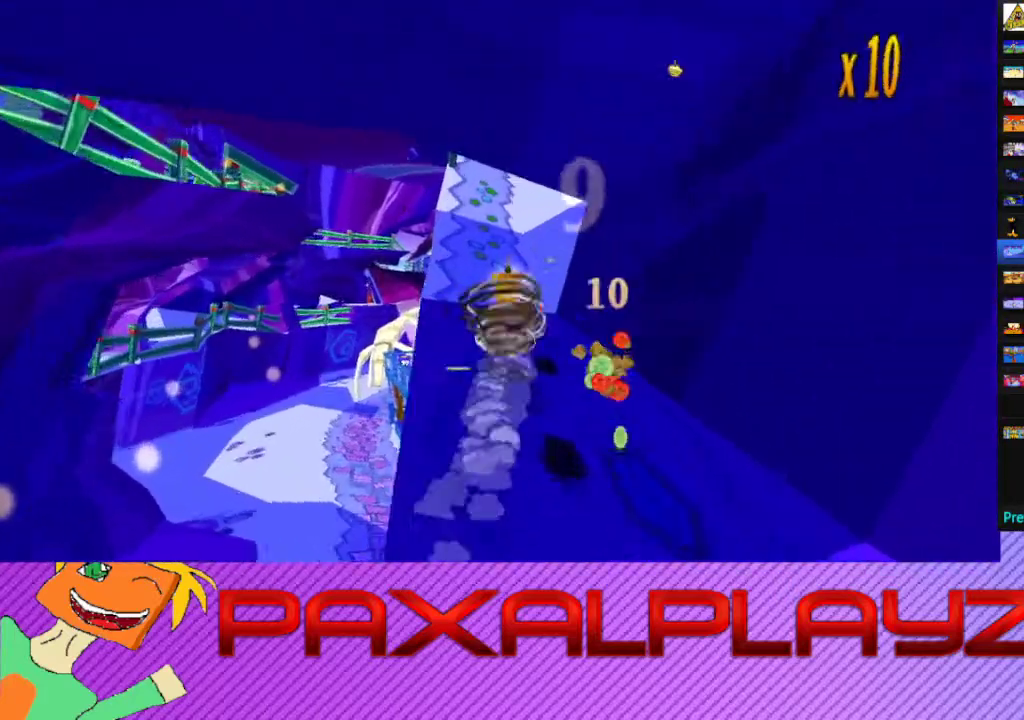
{"buttons": ["CIRCLE"], "left_stick": "up-left", "events": [[333, "left_stick", "up-left"]]}